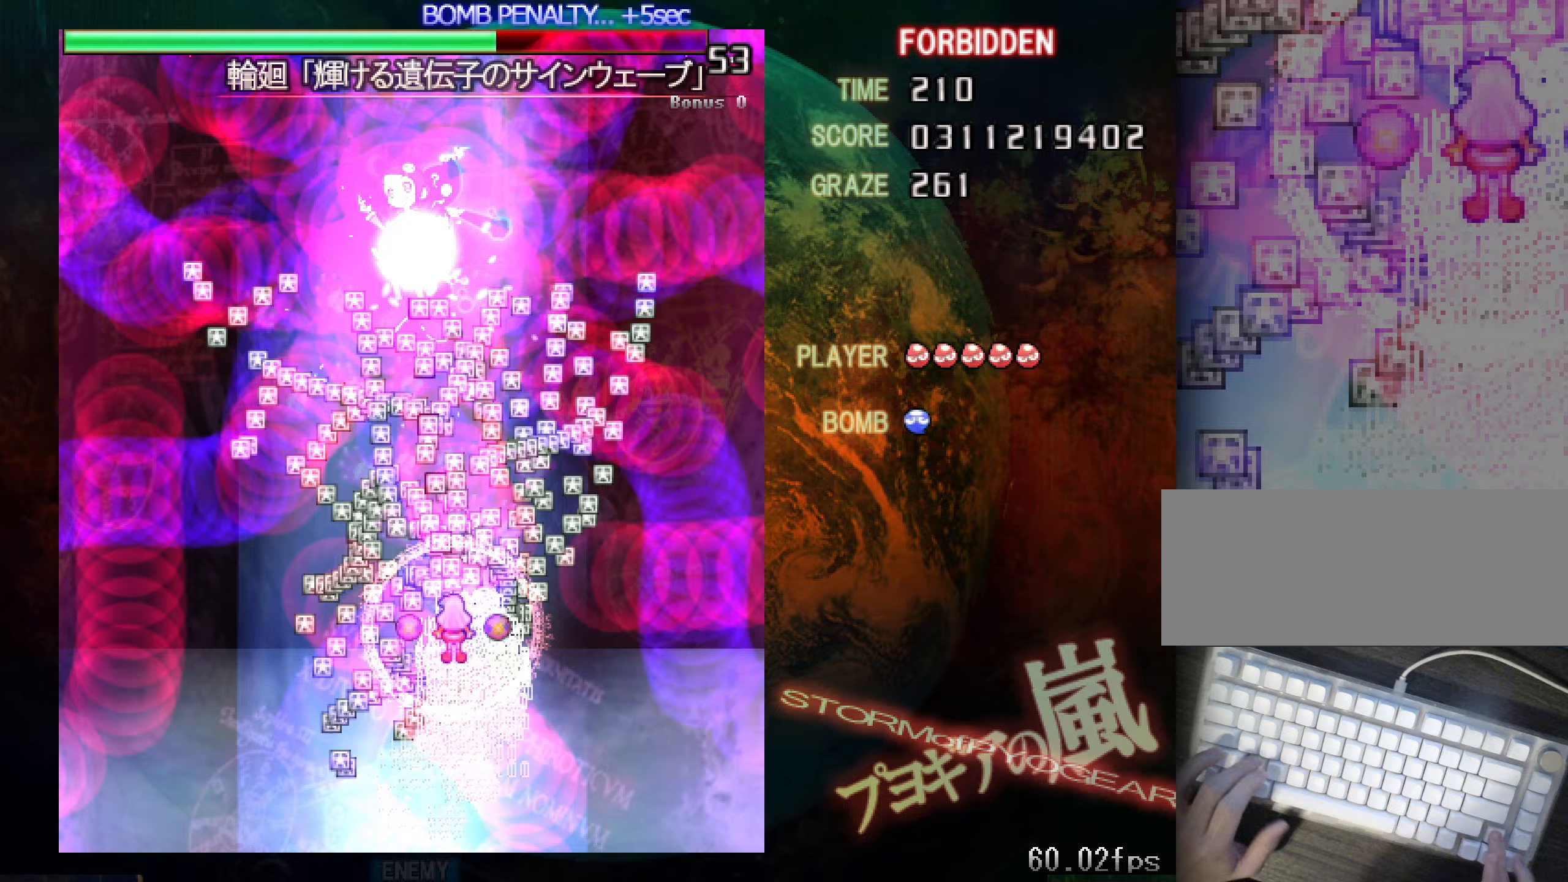
Gameplay with keyboard; each line is a JSON object with the keys held at the frame after it (dt_ms = milliseconds from this image to that frame). "events" lists presses ("down") and releases ("up") of "a", "c", "ctrl", "d", "down", "f", "left", "right", "s", "shift", "space", "up", "v", "x" and "z" between this image and that frame as [ms after this image, input, new state], when the widget could be followed in between. No other keys are recorded. Mouse input is not recorded.
{"dt_ms": 217, "keys": ["up", "z"], "events": []}
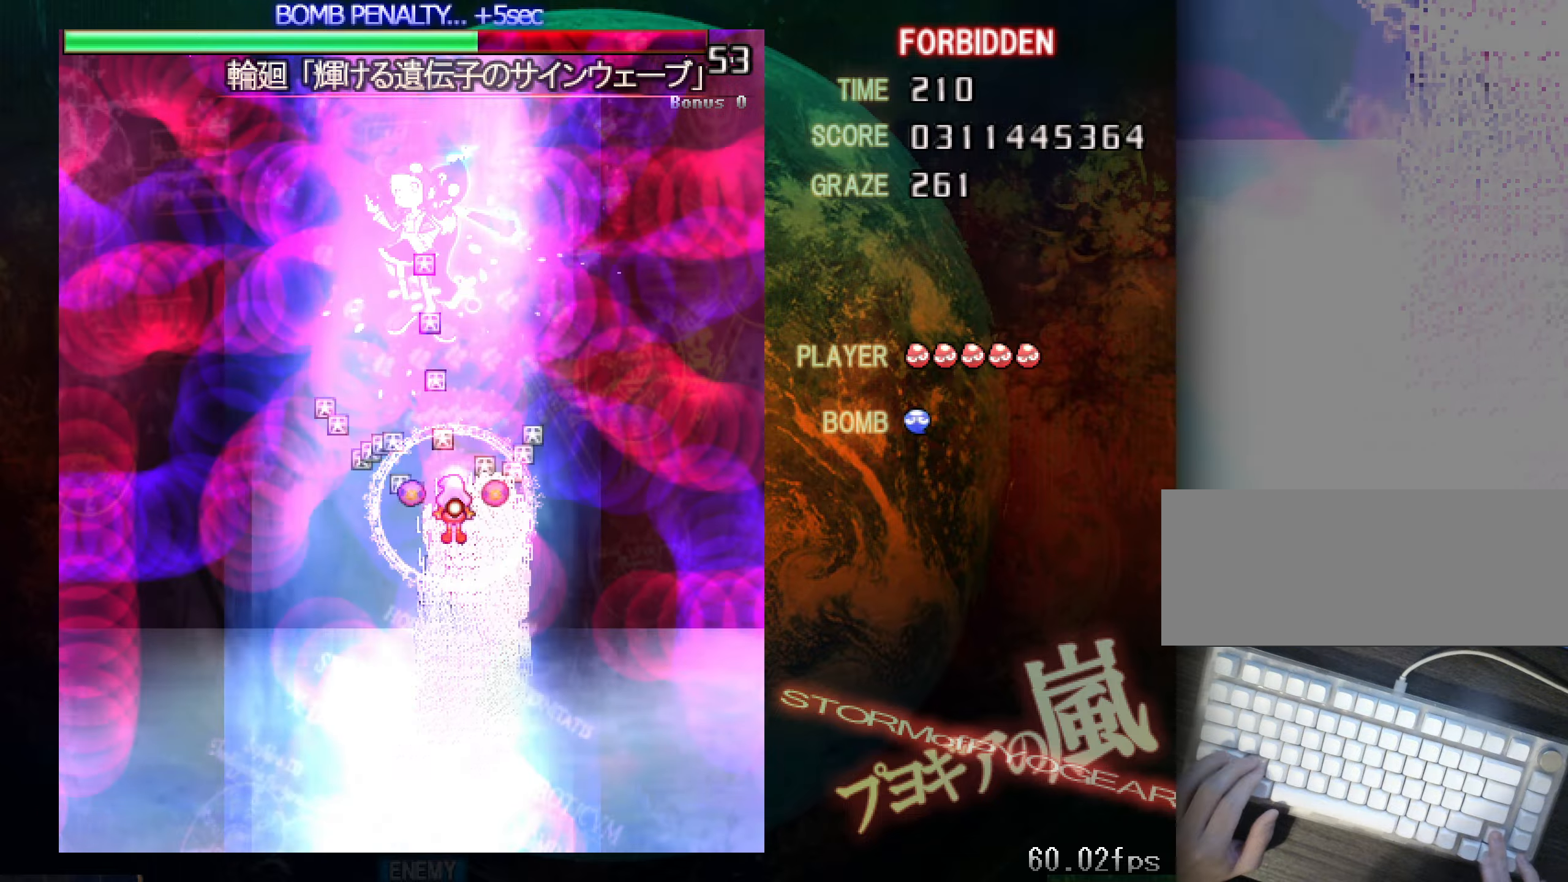
{"dt_ms": 500, "keys": ["down", "shift", "z"], "events": [[17, "shift", "down"], [117, "up", "up"], [500, "down", "down"]]}
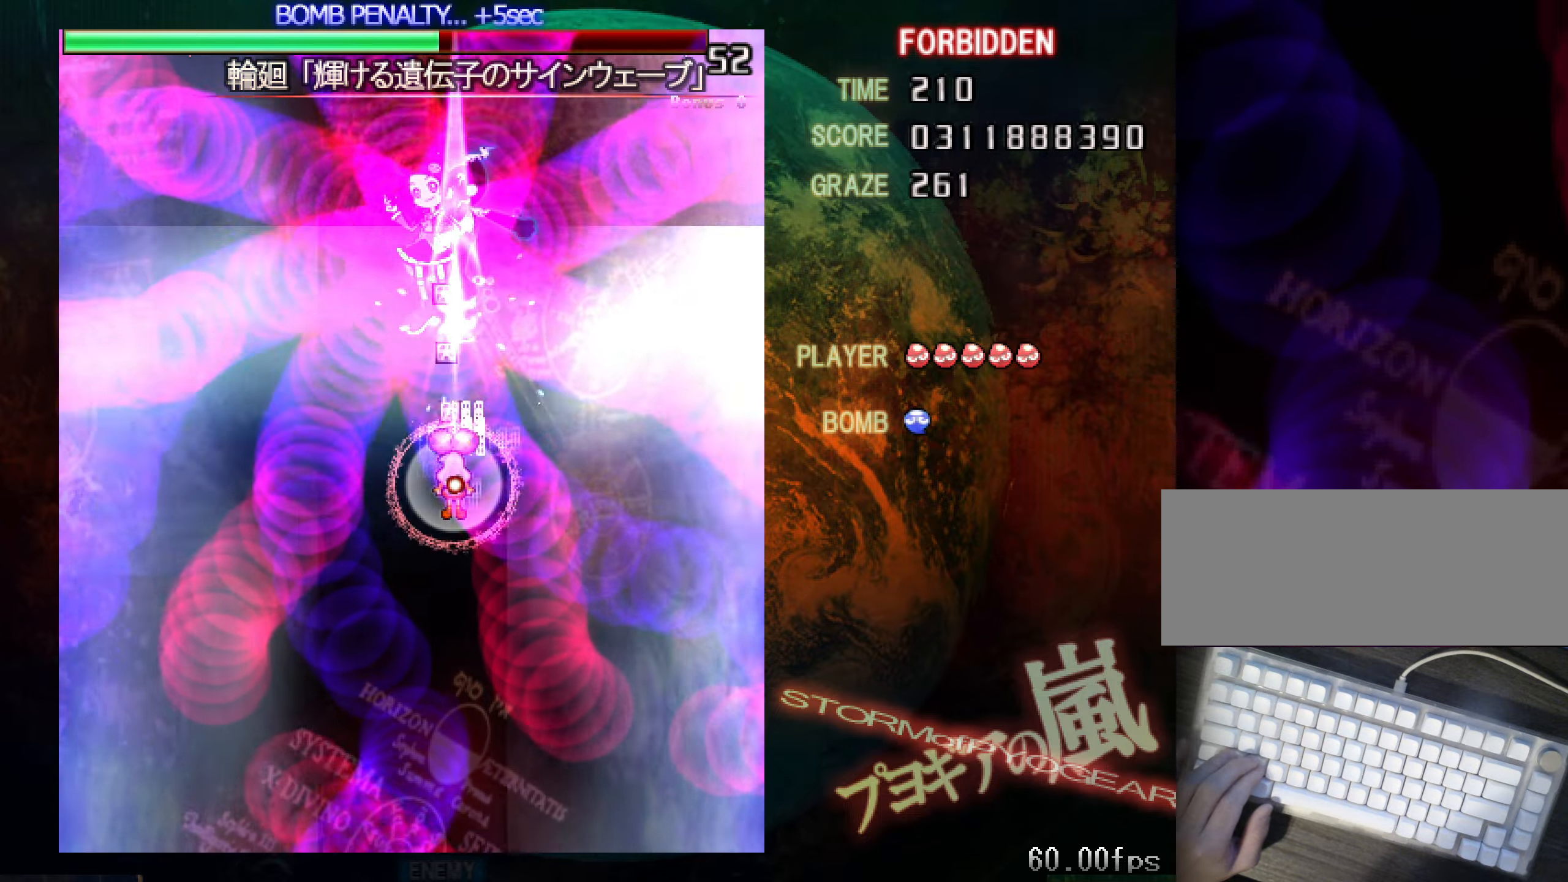
{"dt_ms": 501, "keys": ["shift", "z"], "events": [[34, "down", "up"], [134, "down", "down"], [184, "down", "up"], [284, "down", "down"], [334, "down", "up"], [367, "down", "down"], [468, "down", "up"]]}
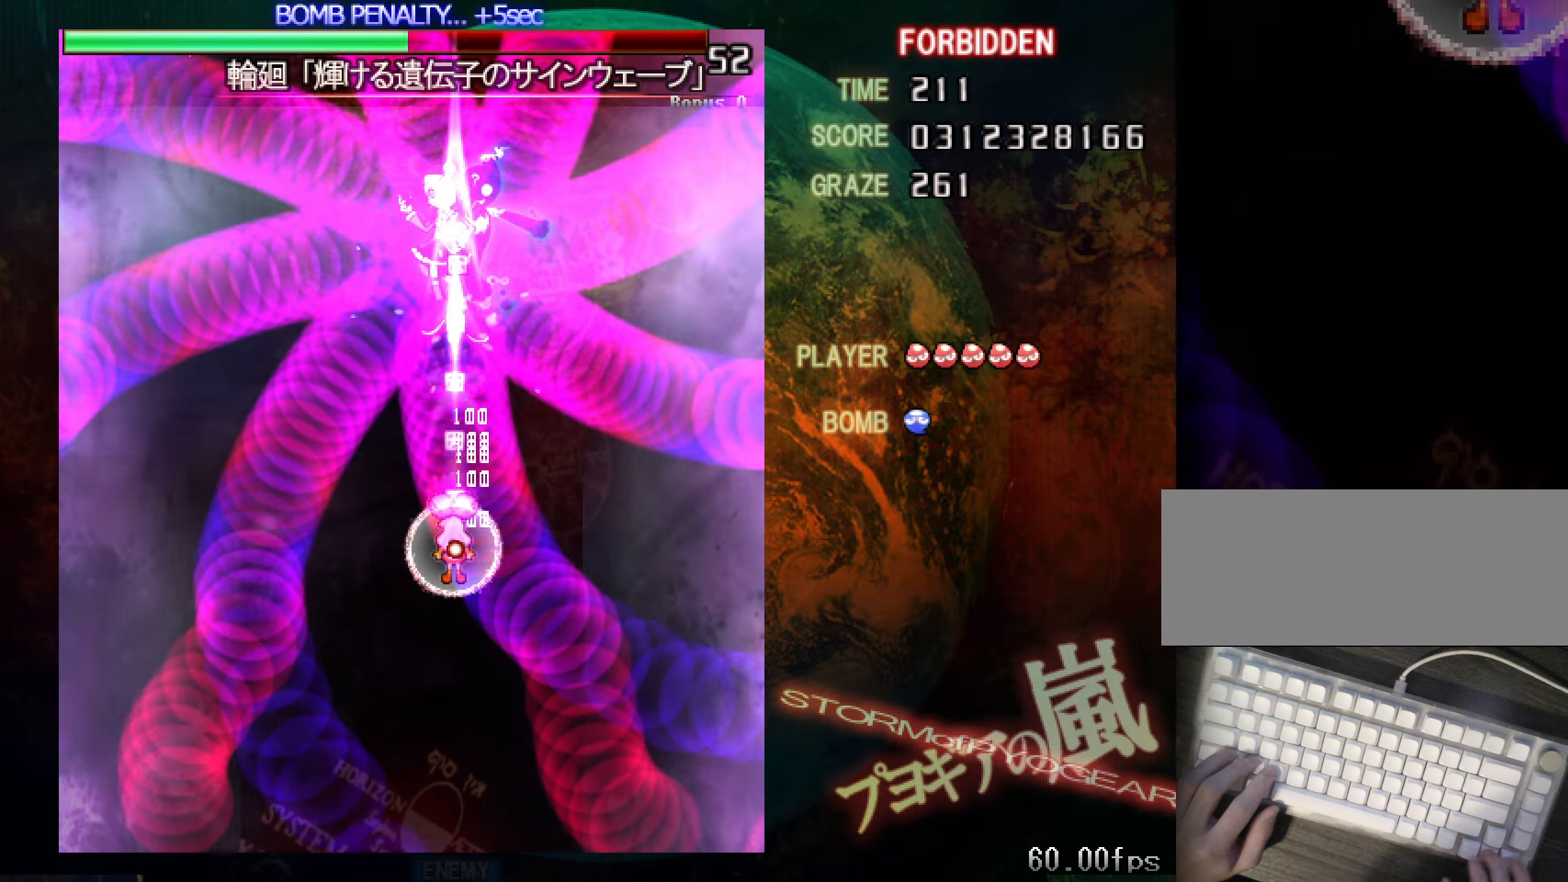
{"dt_ms": 500, "keys": ["down", "shift", "z"], "events": [[17, "down", "down"], [450, "down", "up"], [484, "down", "down"]]}
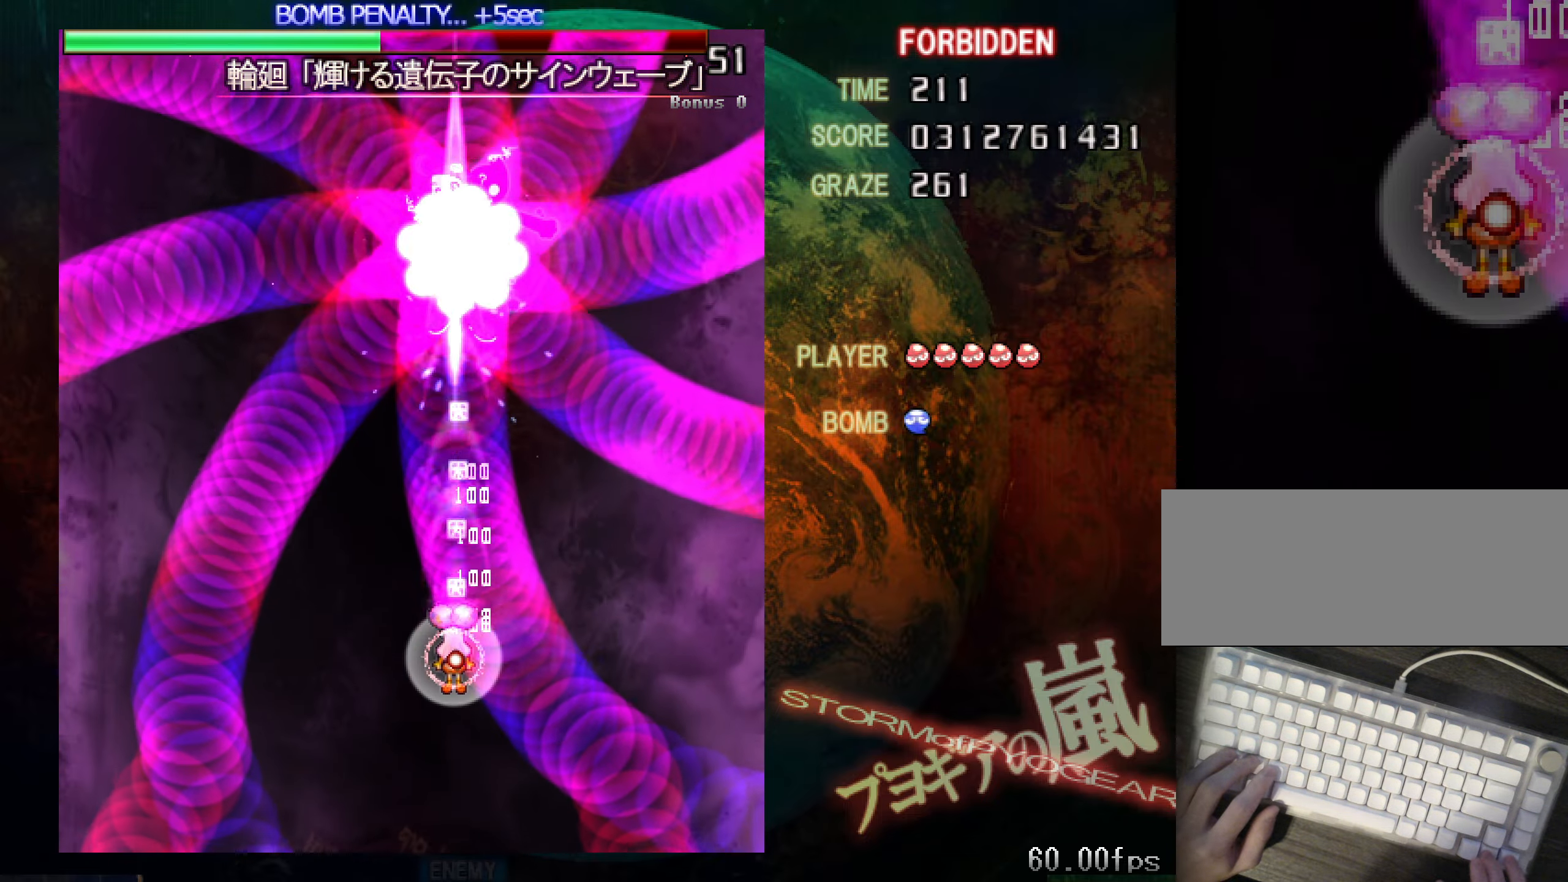
{"dt_ms": 501, "keys": ["right", "shift", "up", "z"], "events": [[34, "down", "up"], [134, "down", "down"], [134, "right", "down"], [184, "down", "up"], [184, "right", "up"], [417, "right", "down"], [468, "up", "down"]]}
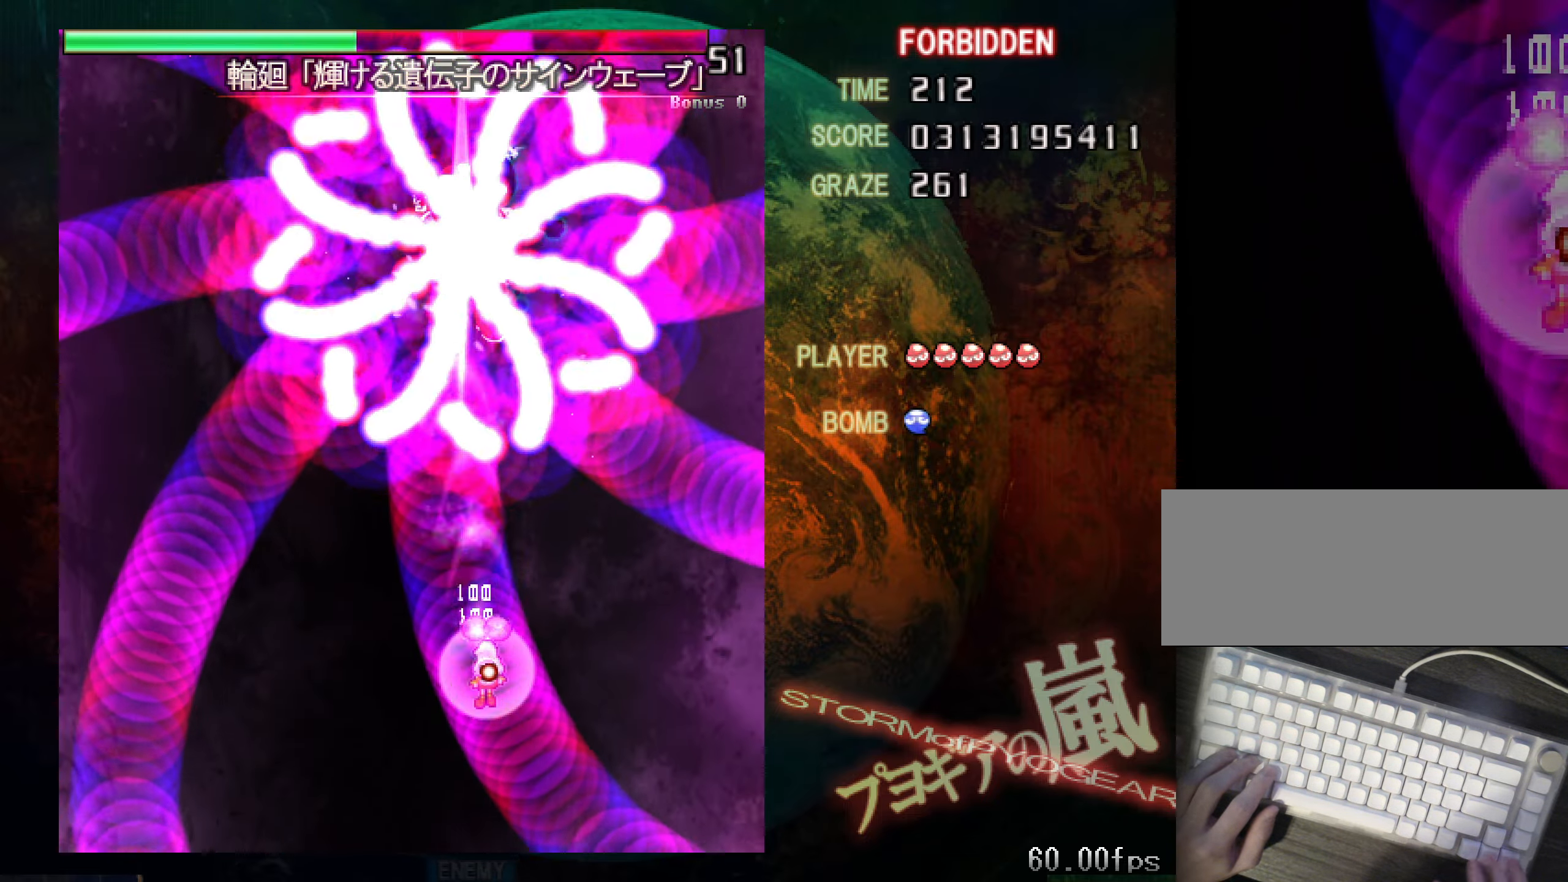
{"dt_ms": 500, "keys": ["shift", "up", "z"], "events": [[17, "shift", "up"], [67, "shift", "down"], [117, "up", "up"], [250, "right", "up"], [350, "up", "down"], [400, "up", "up"], [450, "up", "down"]]}
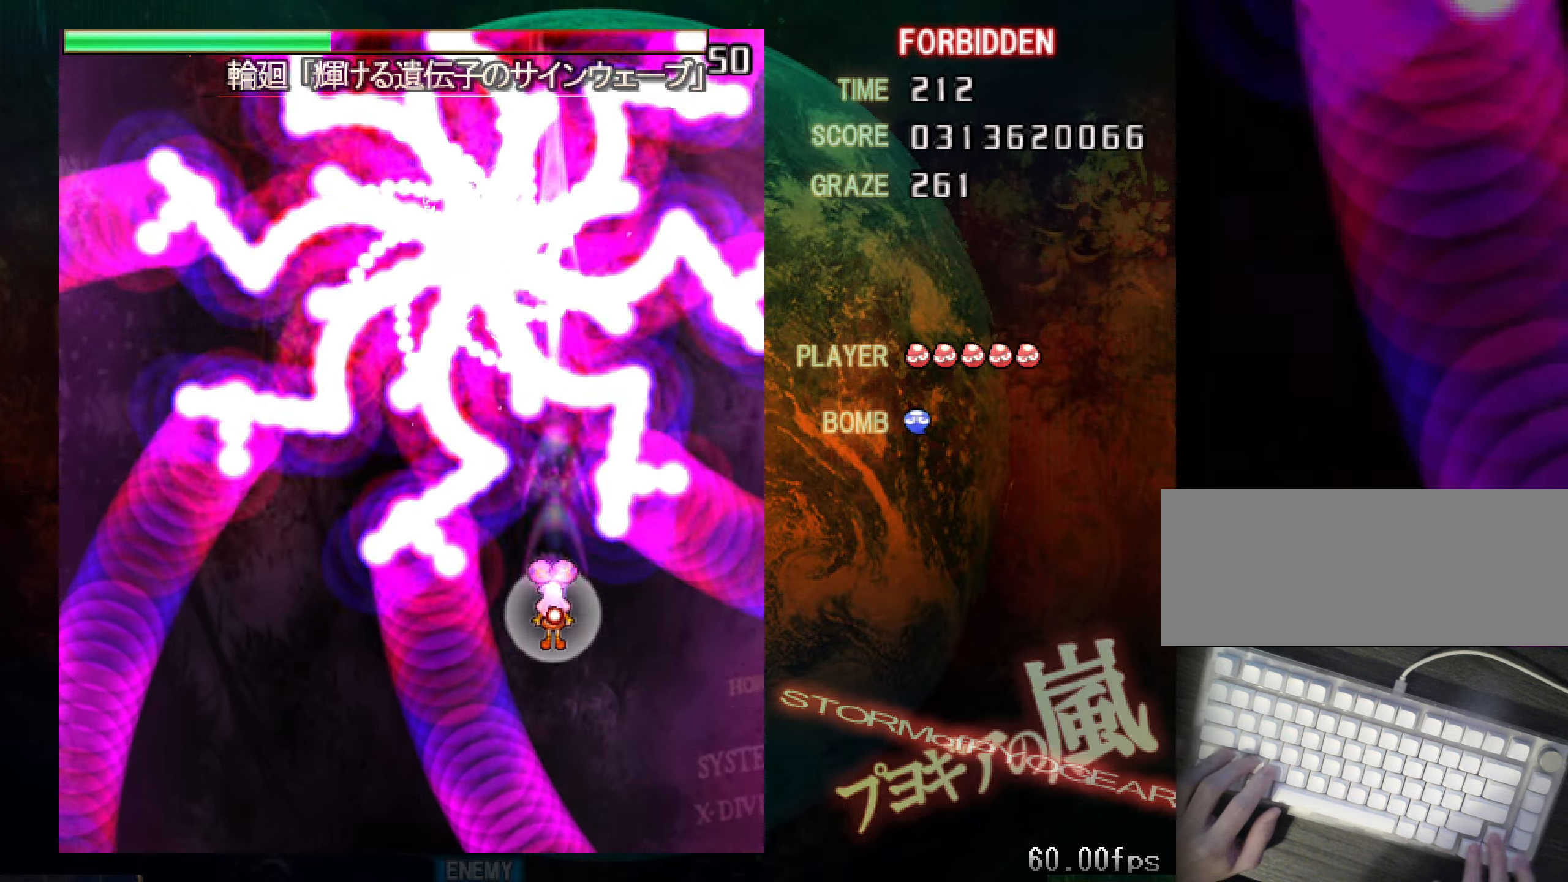
{"dt_ms": 501, "keys": ["shift", "up", "z"], "events": [[234, "left", "down"], [284, "x", "down"], [334, "left", "up"], [384, "x", "up"]]}
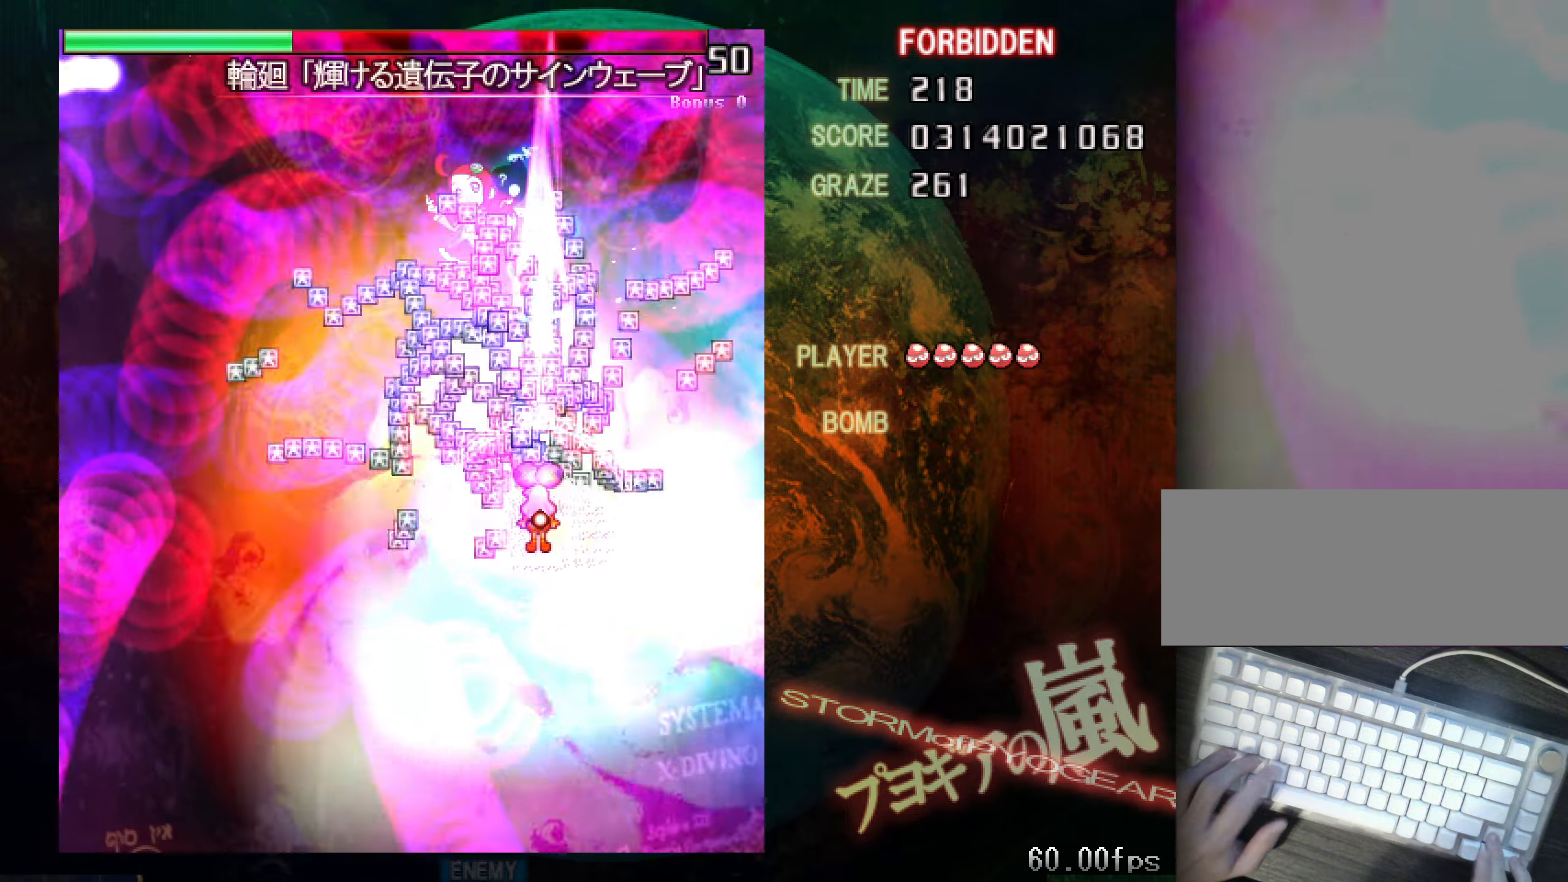
{"dt_ms": 500, "keys": ["shift", "z"], "events": [[117, "left", "down"], [350, "left", "up"], [350, "up", "up"]]}